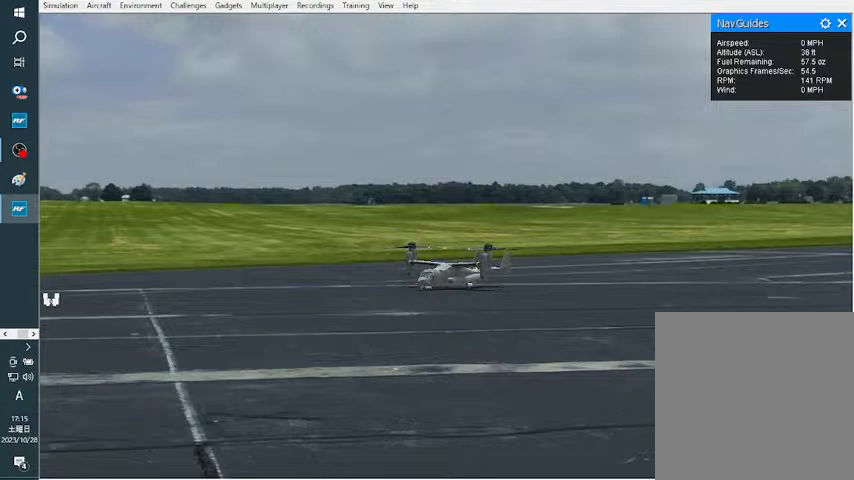
Gameplay with a controller; each line is a JSON object with the inputs held at the frame after it. "events" lists button and stick changes between this image and that frame as [ms after this image, input, new state], when the widget could be followed in between. Not read: A B DPAD_DOWN DPAD_LEFT DPAD_RIGHT DPAD_UP L1 L2 L3 R1 R2 R3 SELECT START X Y.
{"buttons": [], "left_stick": "down", "right_stick": "center", "events": []}
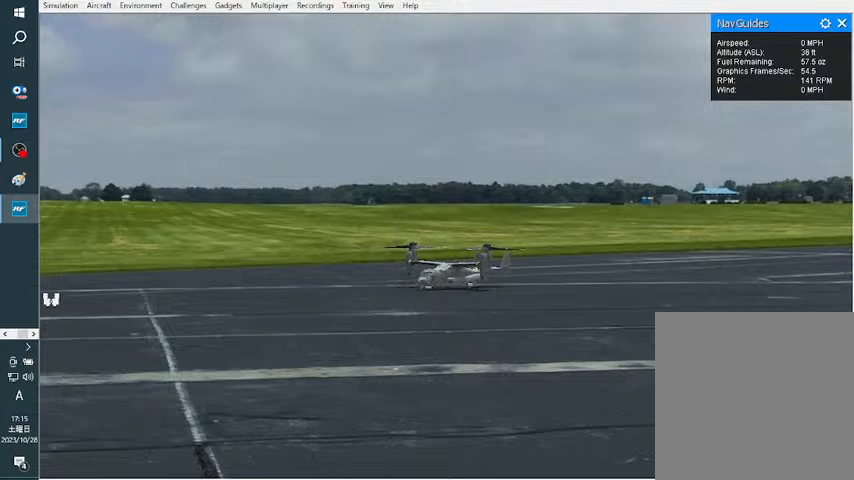
{"buttons": [], "left_stick": "down", "right_stick": "center", "events": []}
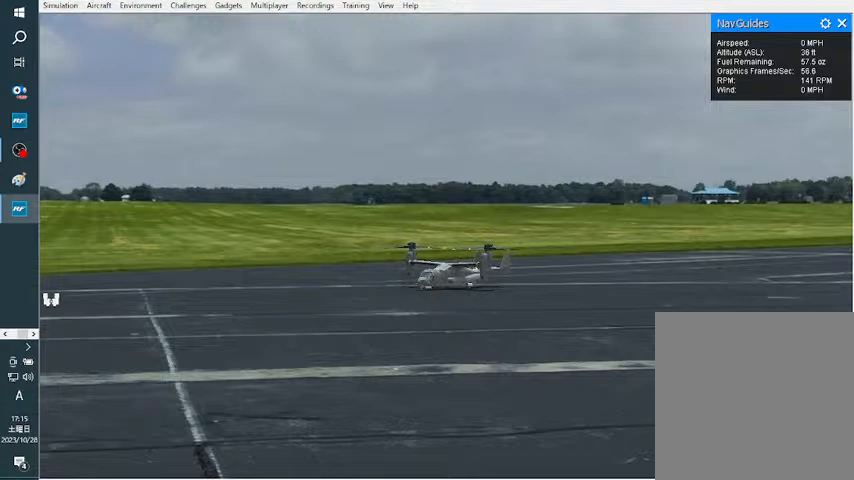
{"buttons": [], "left_stick": "down", "right_stick": "center", "events": []}
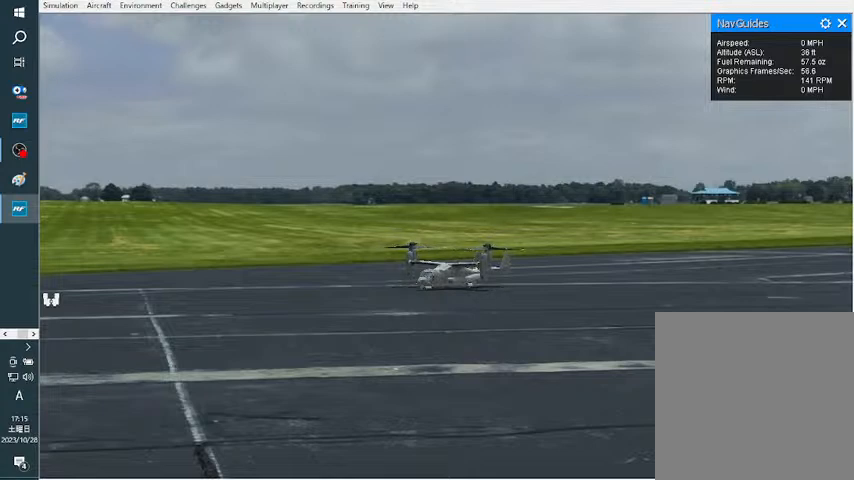
{"buttons": [], "left_stick": "down", "right_stick": "center", "events": []}
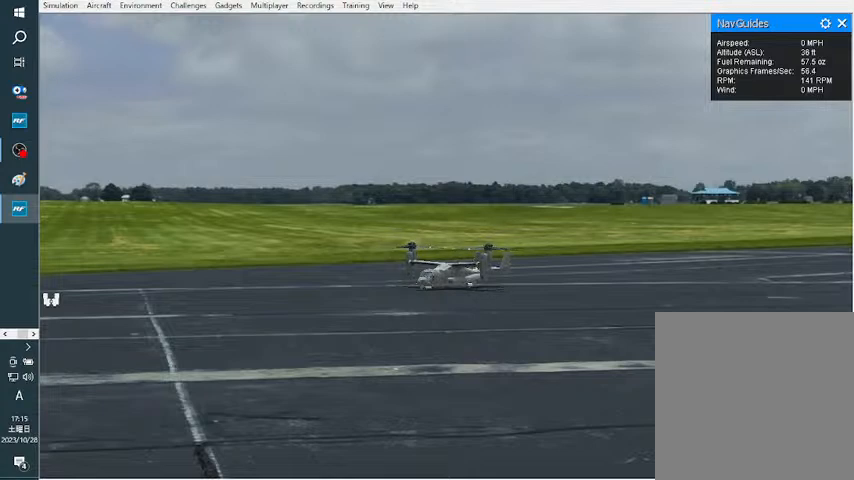
{"buttons": [], "left_stick": "down", "right_stick": "center", "events": []}
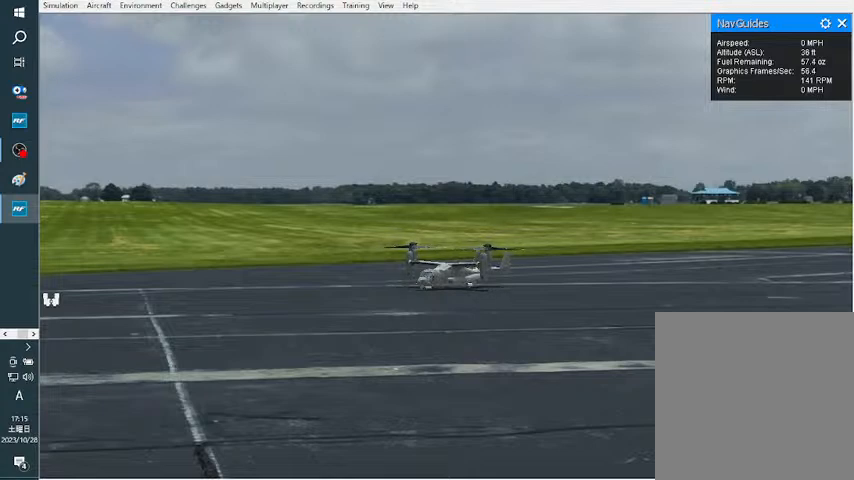
{"buttons": [], "left_stick": "down", "right_stick": "center", "events": []}
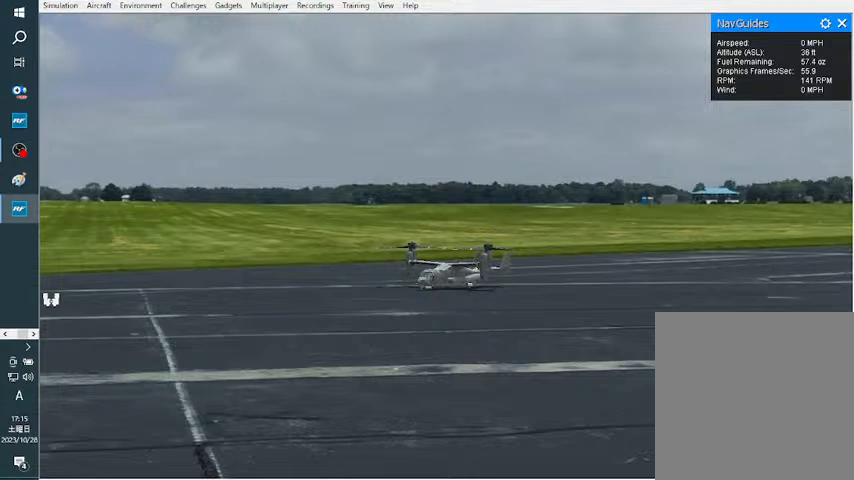
{"buttons": [], "left_stick": "down", "right_stick": "center", "events": []}
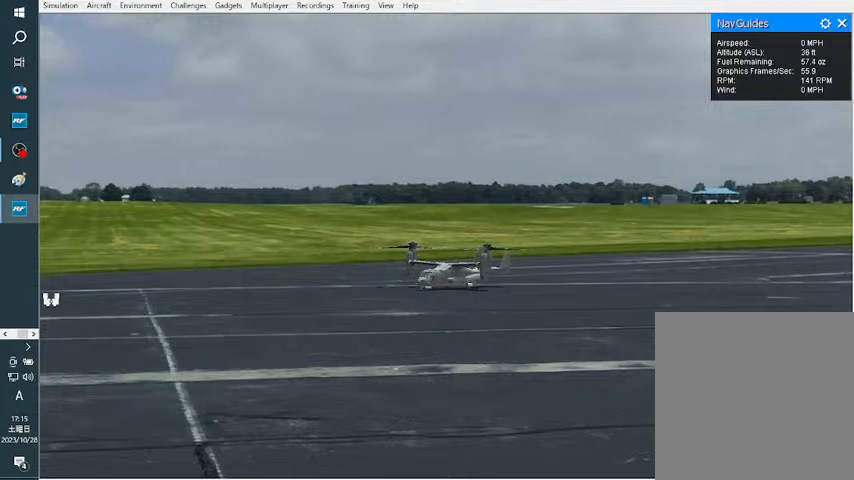
{"buttons": [], "left_stick": "down", "right_stick": "center", "events": []}
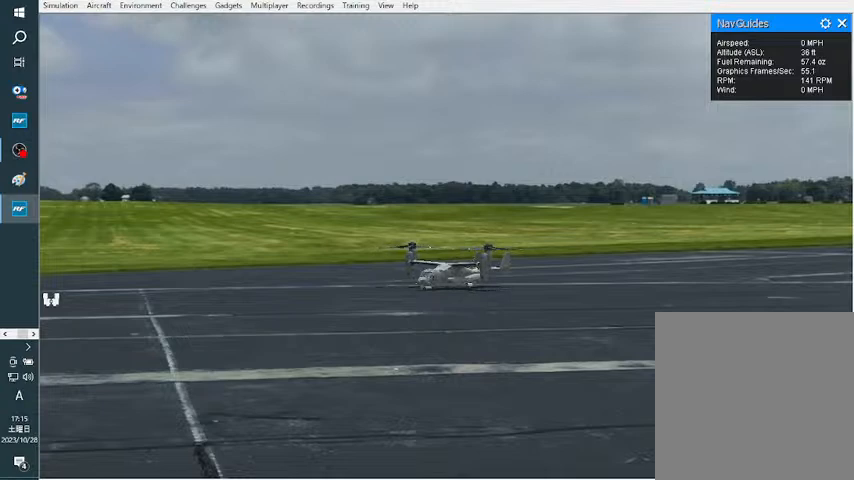
{"buttons": [], "left_stick": "down", "right_stick": "center", "events": []}
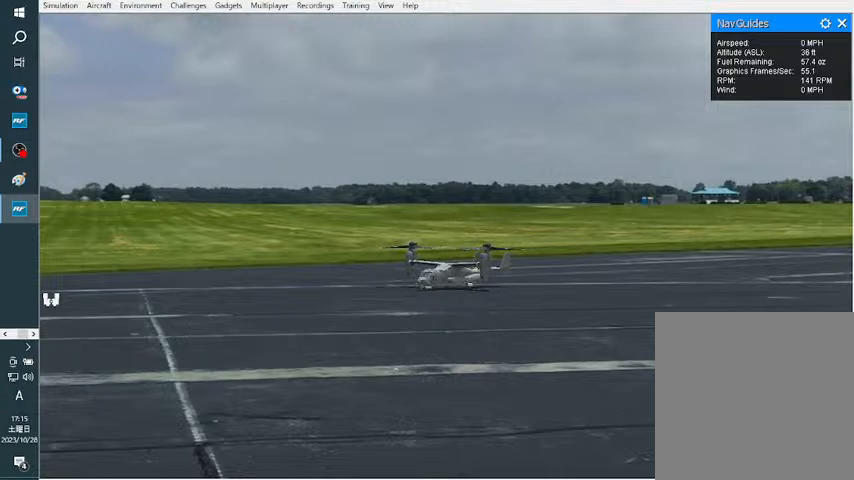
{"buttons": [], "left_stick": "down", "right_stick": "center", "events": []}
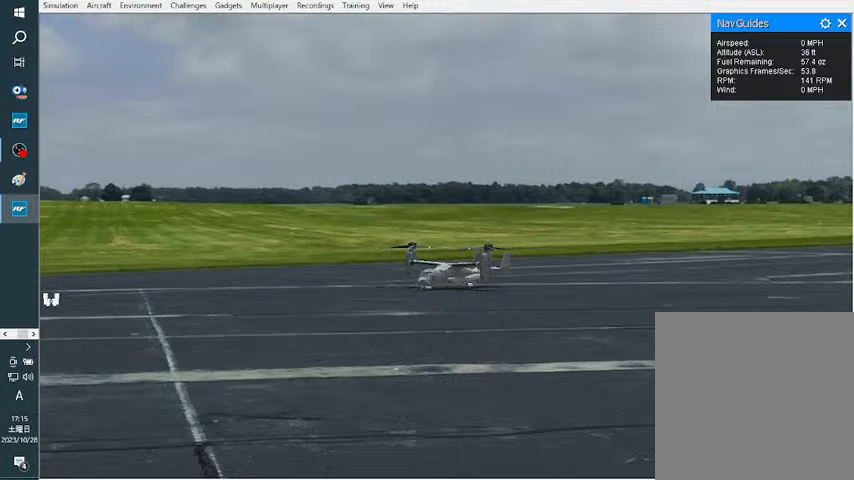
{"buttons": [], "left_stick": "down", "right_stick": "center", "events": []}
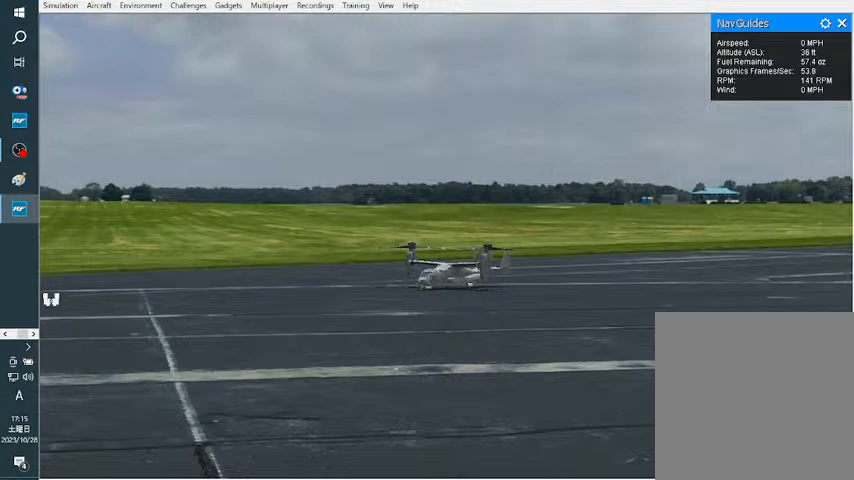
{"buttons": [], "left_stick": "down", "right_stick": "center", "events": []}
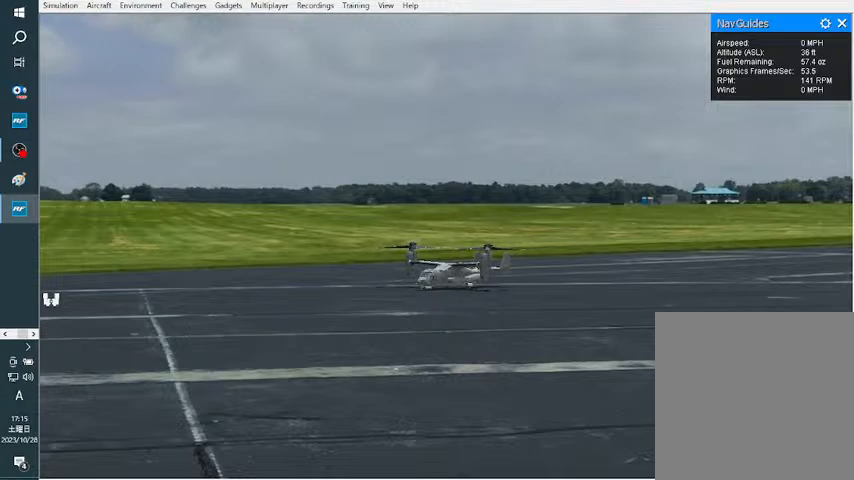
{"buttons": [], "left_stick": "down", "right_stick": "center", "events": []}
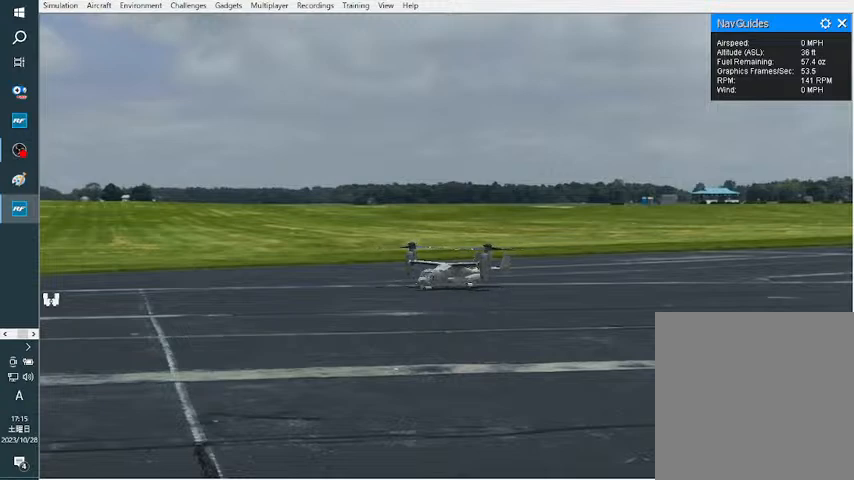
{"buttons": [], "left_stick": "down", "right_stick": "center", "events": []}
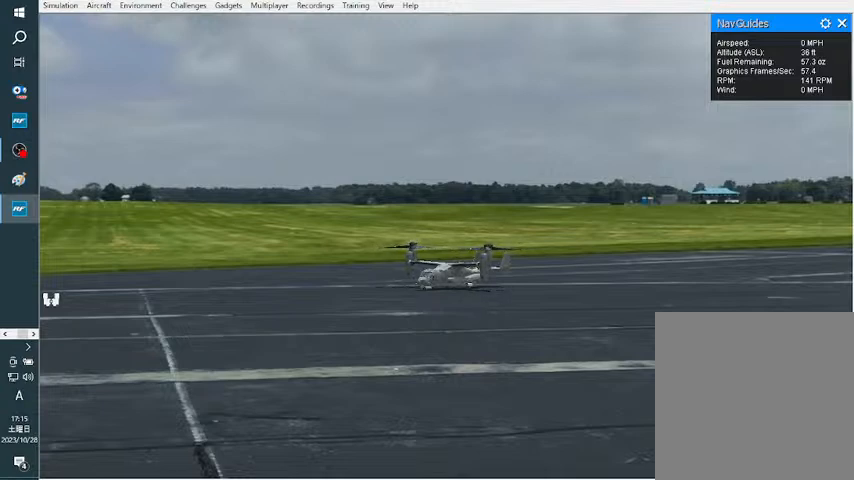
{"buttons": [], "left_stick": "down", "right_stick": "center", "events": []}
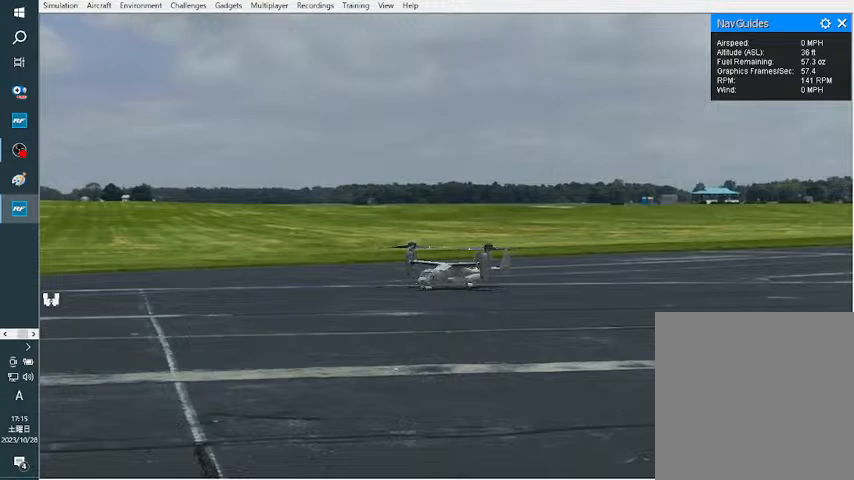
{"buttons": [], "left_stick": "down", "right_stick": "center", "events": []}
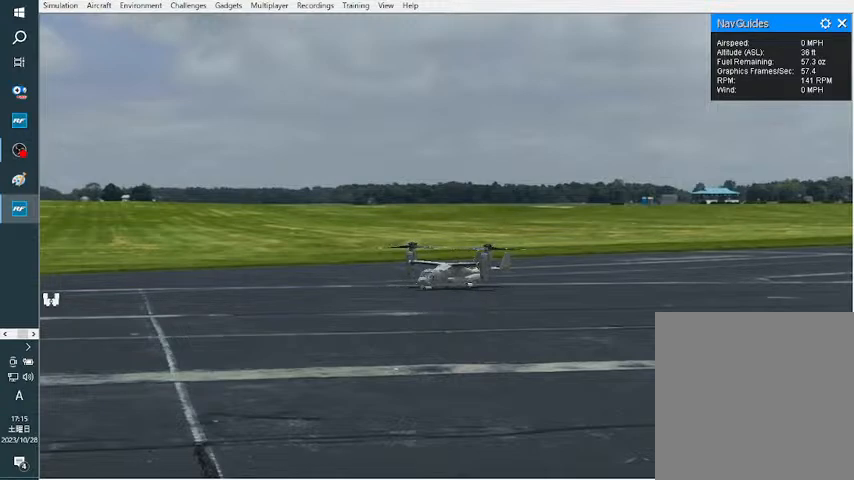
{"buttons": [], "left_stick": "down", "right_stick": "center", "events": []}
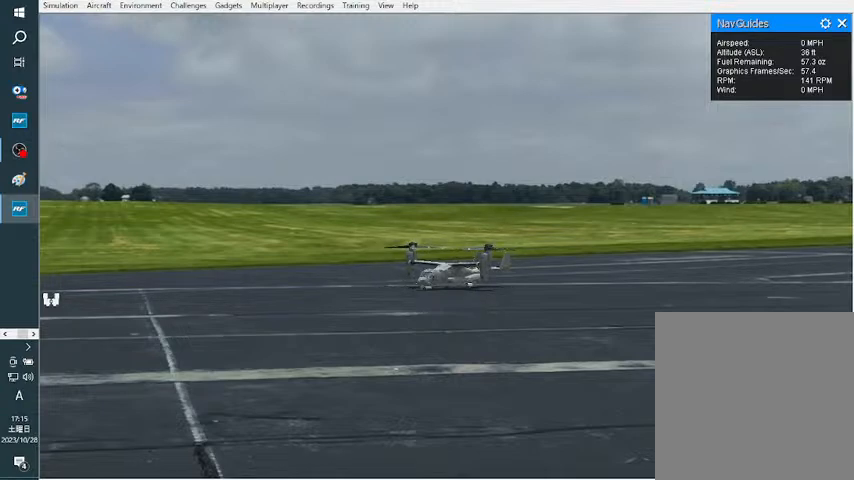
{"buttons": [], "left_stick": "down", "right_stick": "center", "events": []}
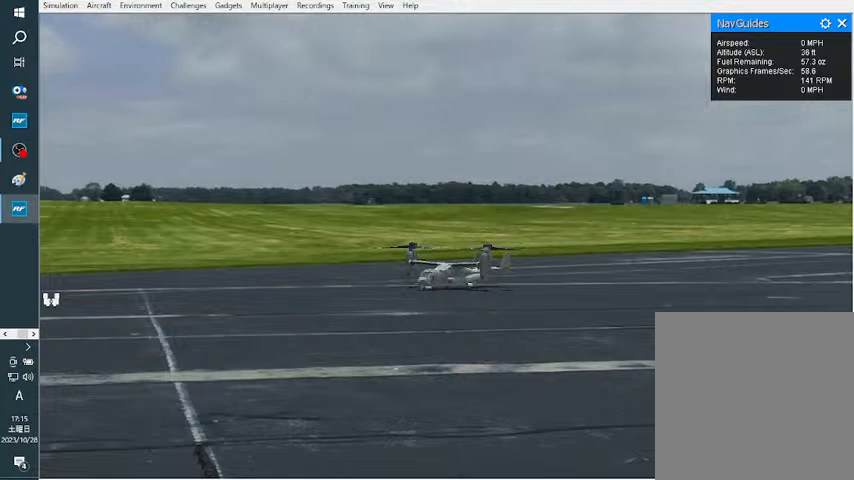
{"buttons": [], "left_stick": "down", "right_stick": "center", "events": []}
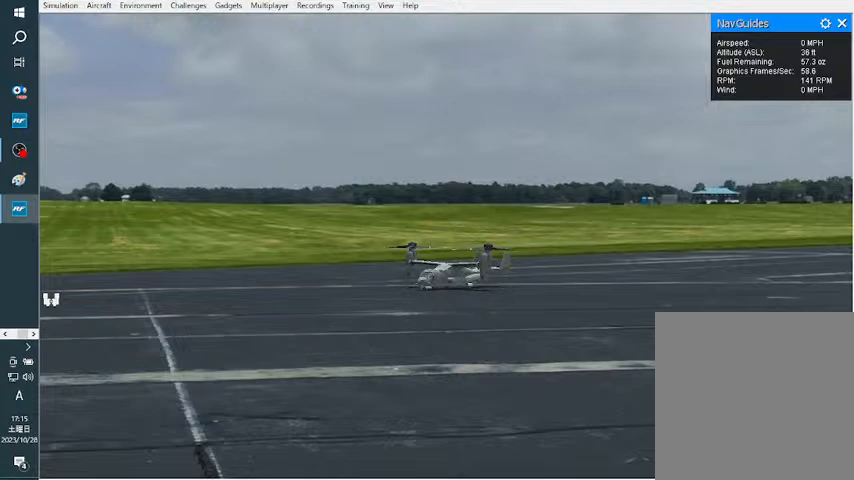
{"buttons": [], "left_stick": "down", "right_stick": "center", "events": []}
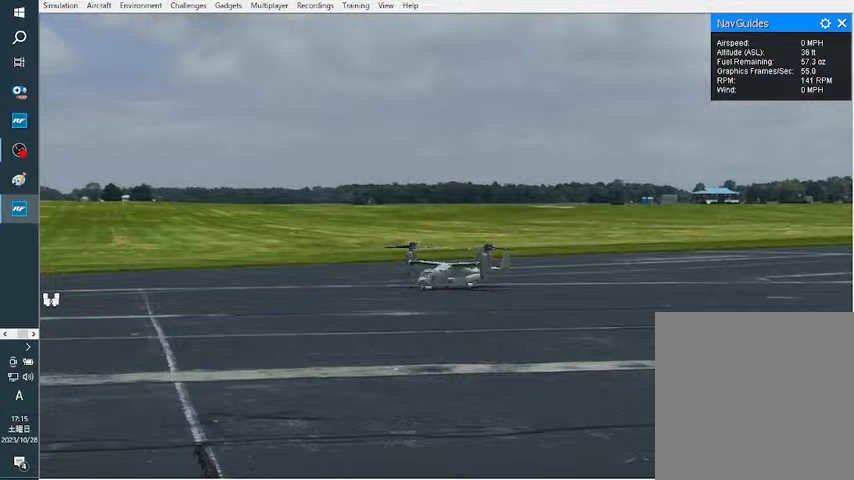
{"buttons": [], "left_stick": "down", "right_stick": "center", "events": []}
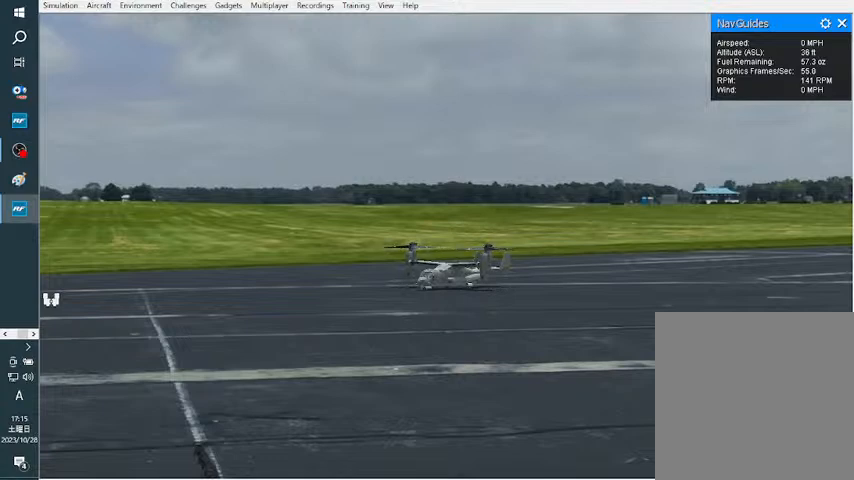
{"buttons": [], "left_stick": "down", "right_stick": "center", "events": []}
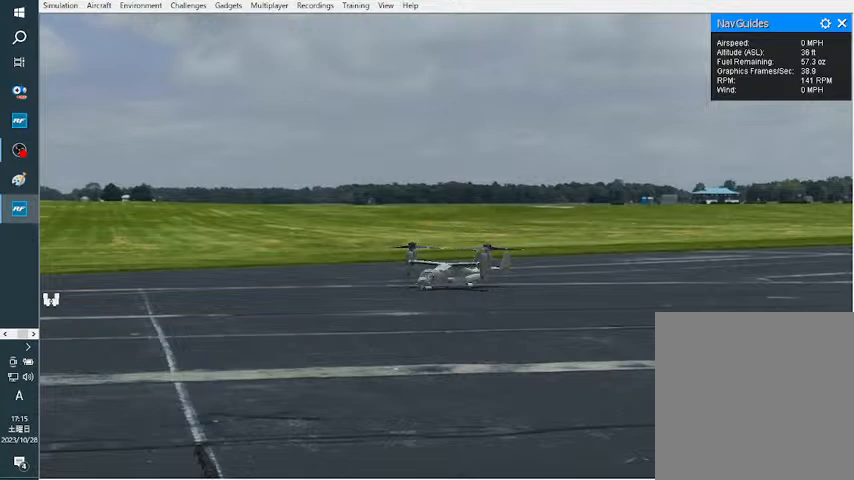
{"buttons": [], "left_stick": "down", "right_stick": "center", "events": []}
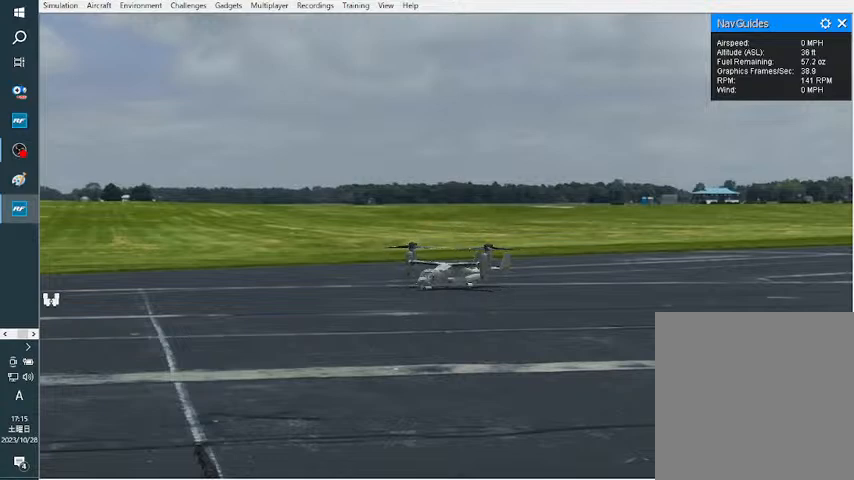
{"buttons": [], "left_stick": "down", "right_stick": "center", "events": []}
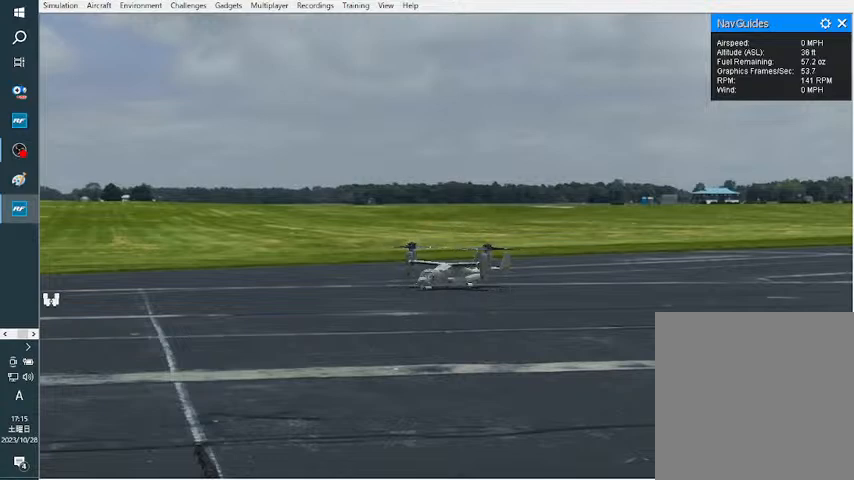
{"buttons": [], "left_stick": "down", "right_stick": "center", "events": []}
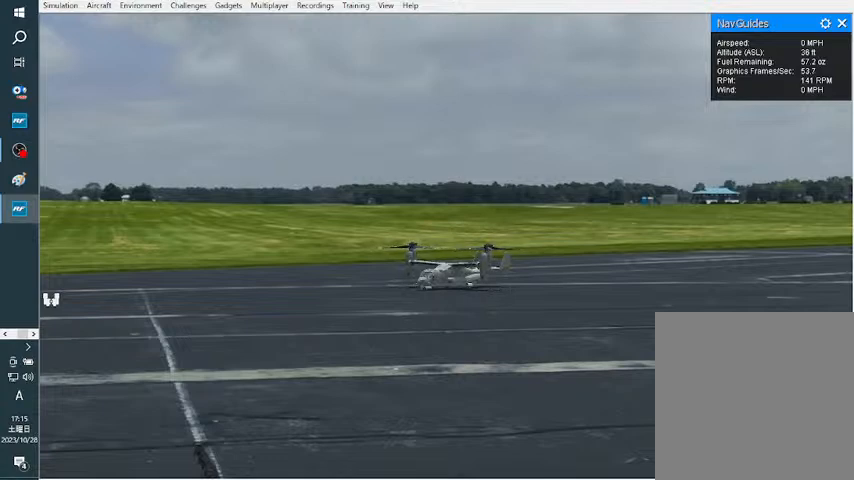
{"buttons": [], "left_stick": "down", "right_stick": "center", "events": []}
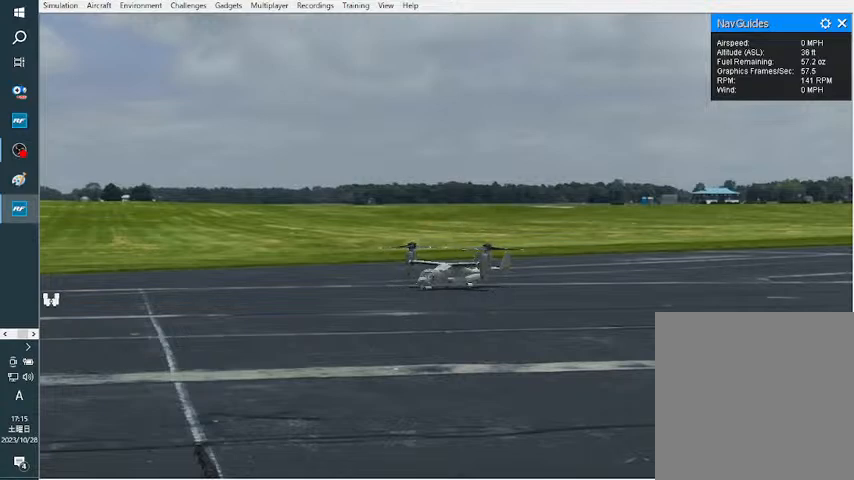
{"buttons": [], "left_stick": "down", "right_stick": "center", "events": []}